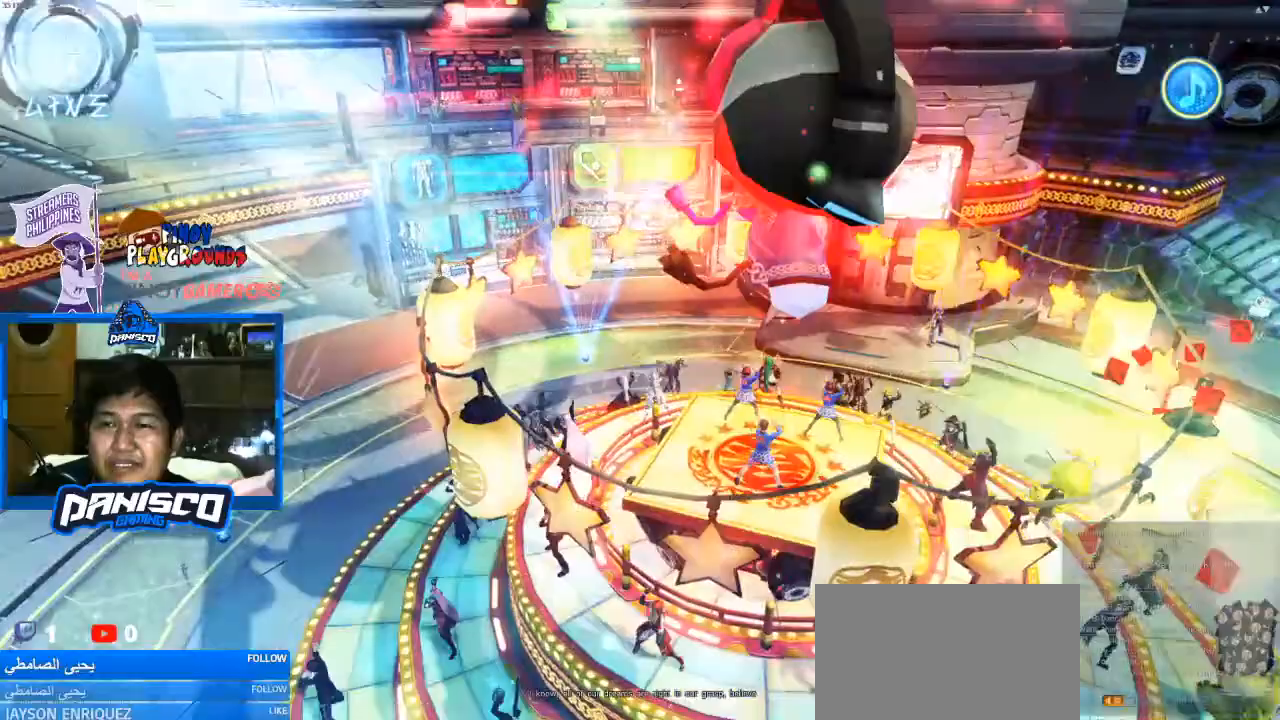
Gameplay with keyboard and mouse; each line is a JSON object with the keys and mouse buttons held at the frame after it. "events" lists presses ("down") and releases ("up") of "1", "2", "3", "4", "5", "a", "alt", "c", "caps_lock", "ctrl", "d", "e", "f", "g", "q", "r", "s", "shift", "space", "t", "tab", "v", "w", "x", "z", "mouse_left", "mouse_wheel" and "mouse_right" between this image and that frame as [ms after this image, input, new state], when the widget could be followed in between. "mouse_left", "mouse_wheel", "mouse_right" = the "left", "wheel", "right" buttons of the "mouse" list. No other keys are recorded. "wheel" means that the mouse wheel is clicked or scrolled. Not read: mouse_move.
{"keys": [], "mouse": [], "events": []}
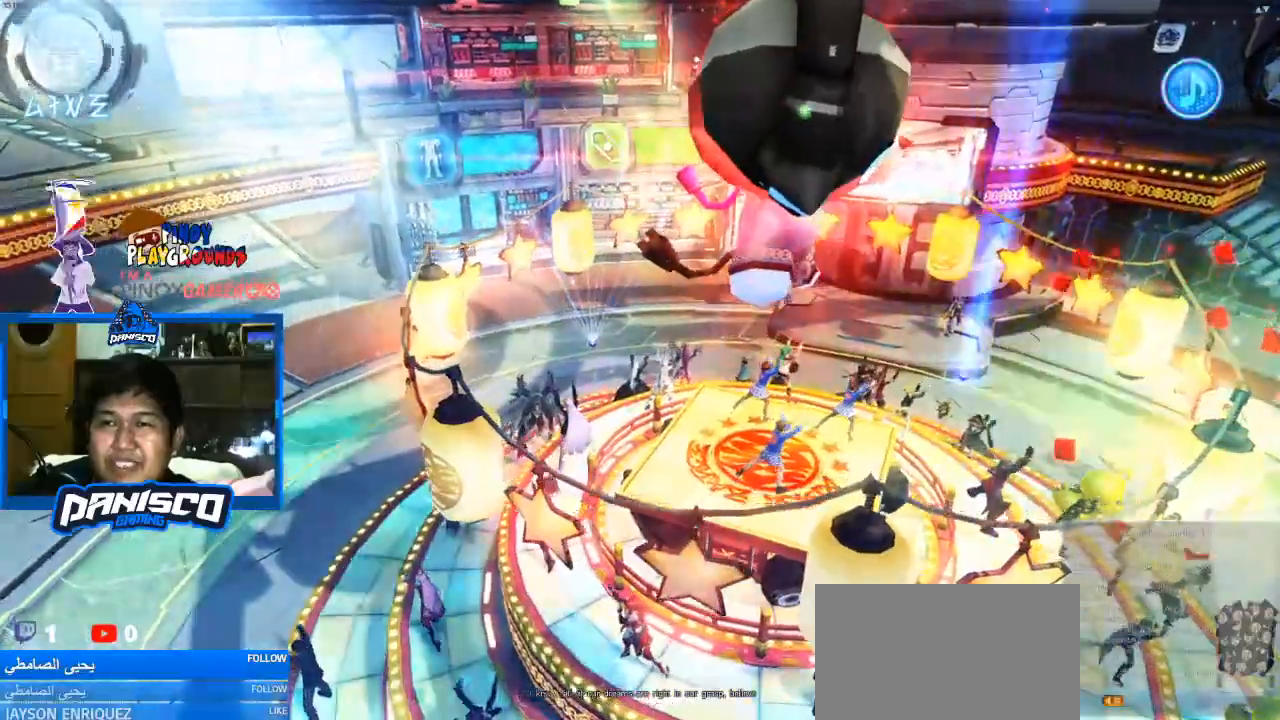
{"keys": [], "mouse": [], "events": []}
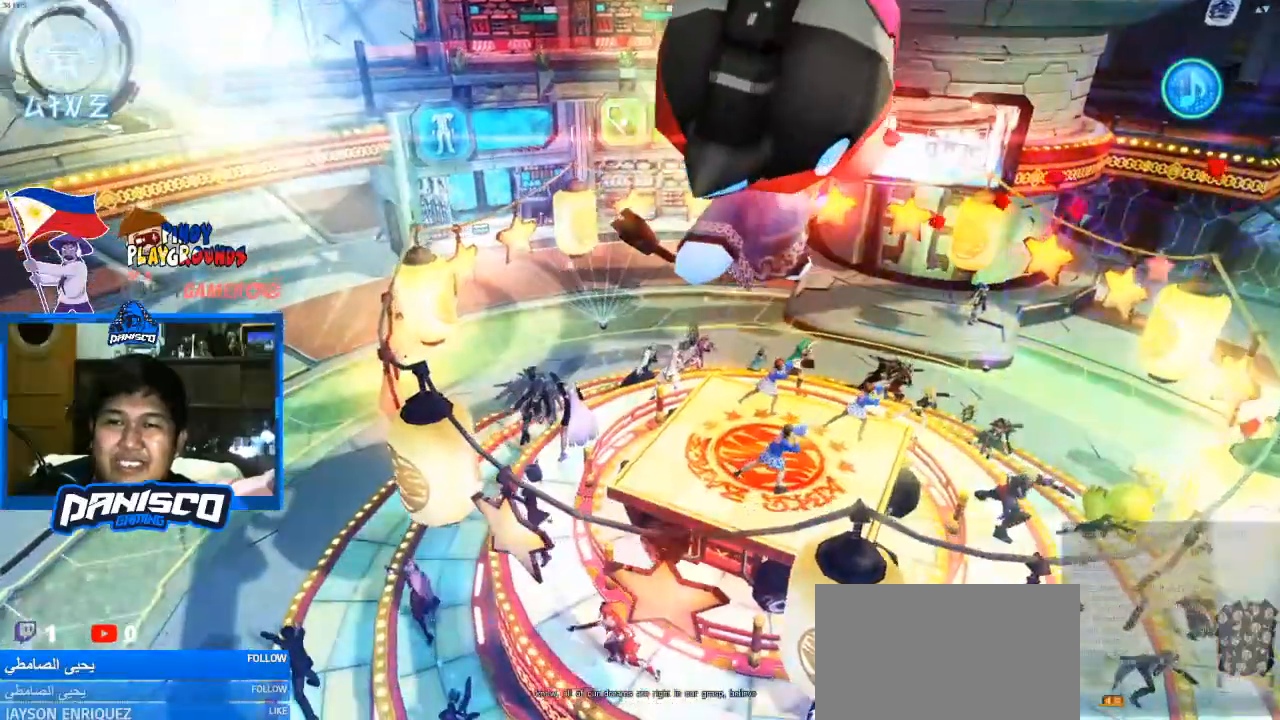
{"keys": [], "mouse": [], "events": []}
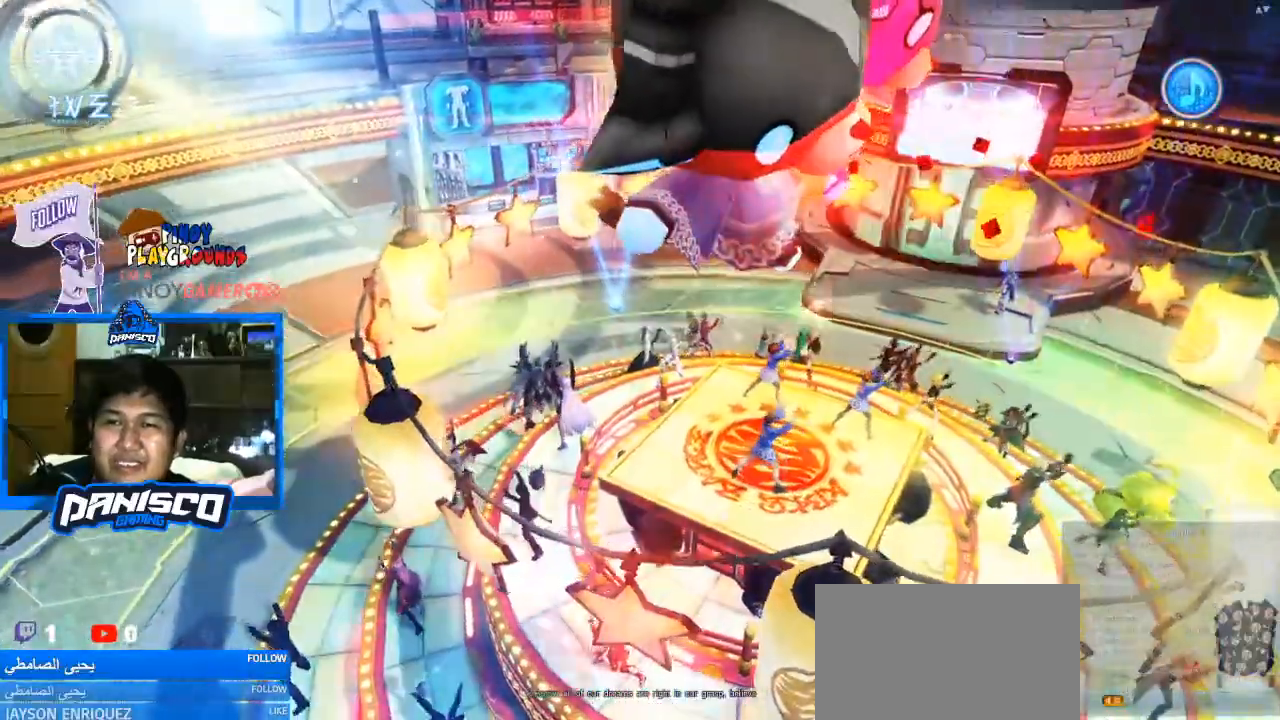
{"keys": [], "mouse": [], "events": []}
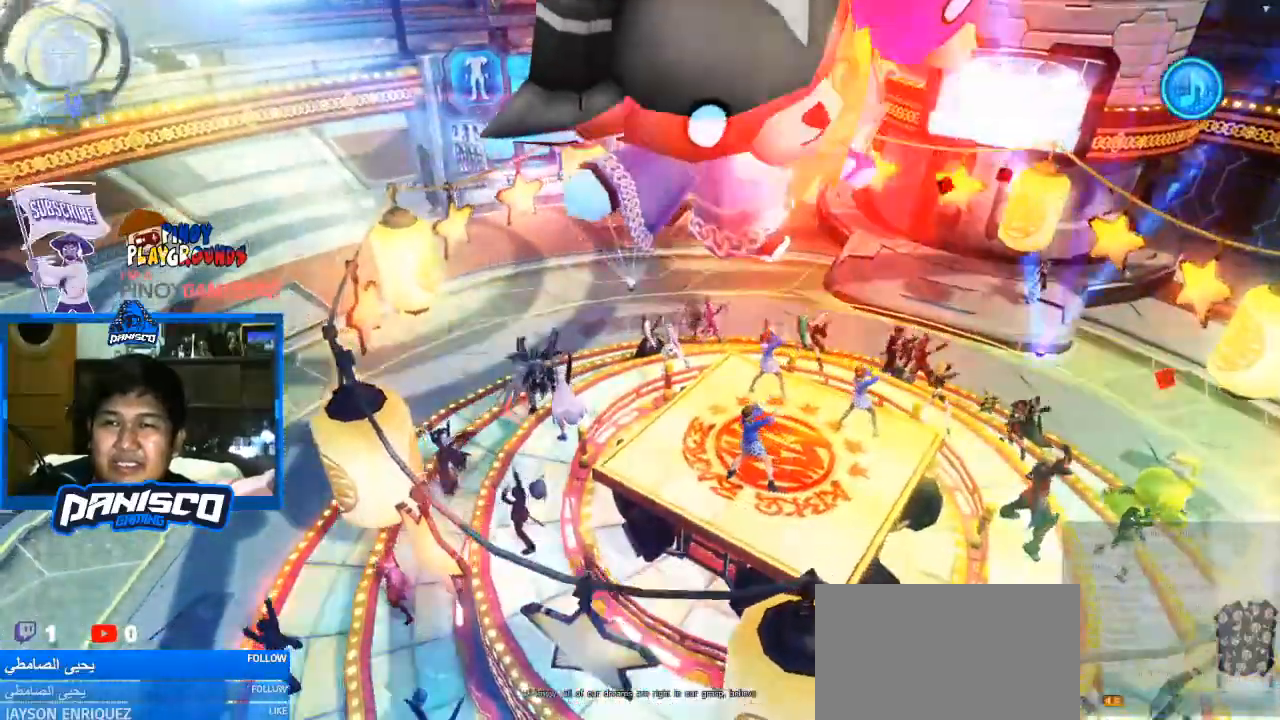
{"keys": [], "mouse": [], "events": []}
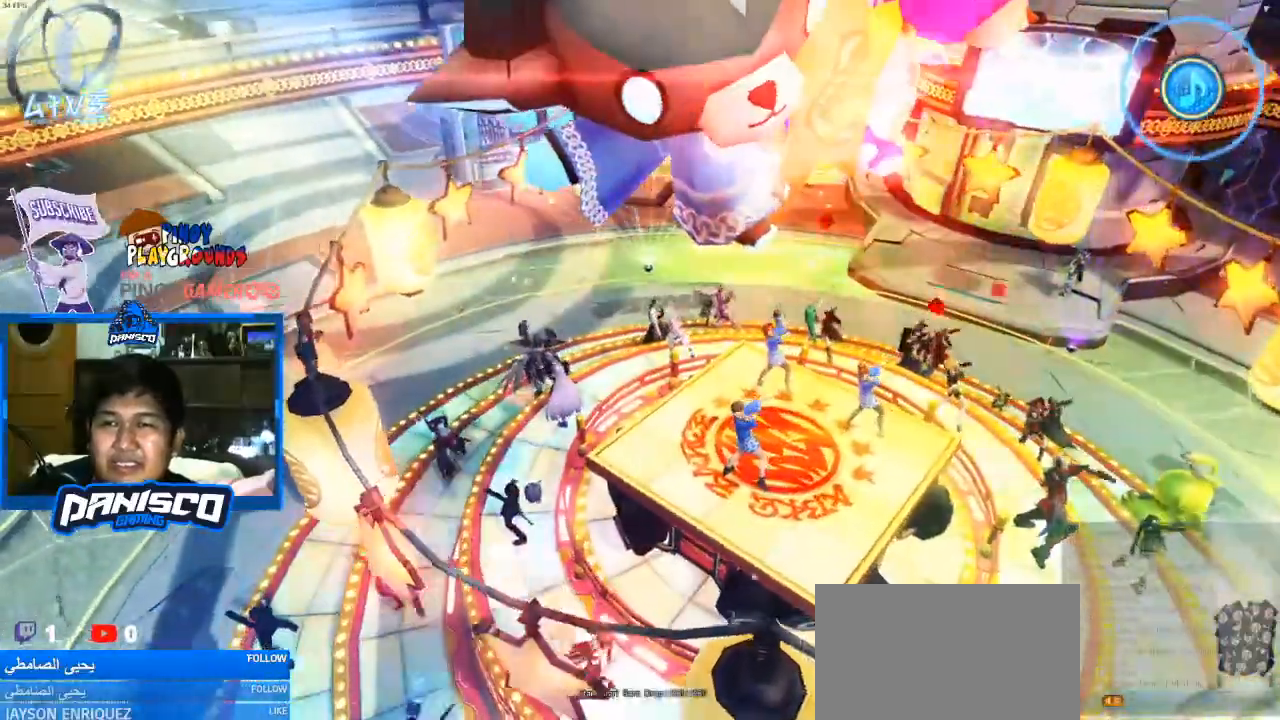
{"keys": [], "mouse": [], "events": []}
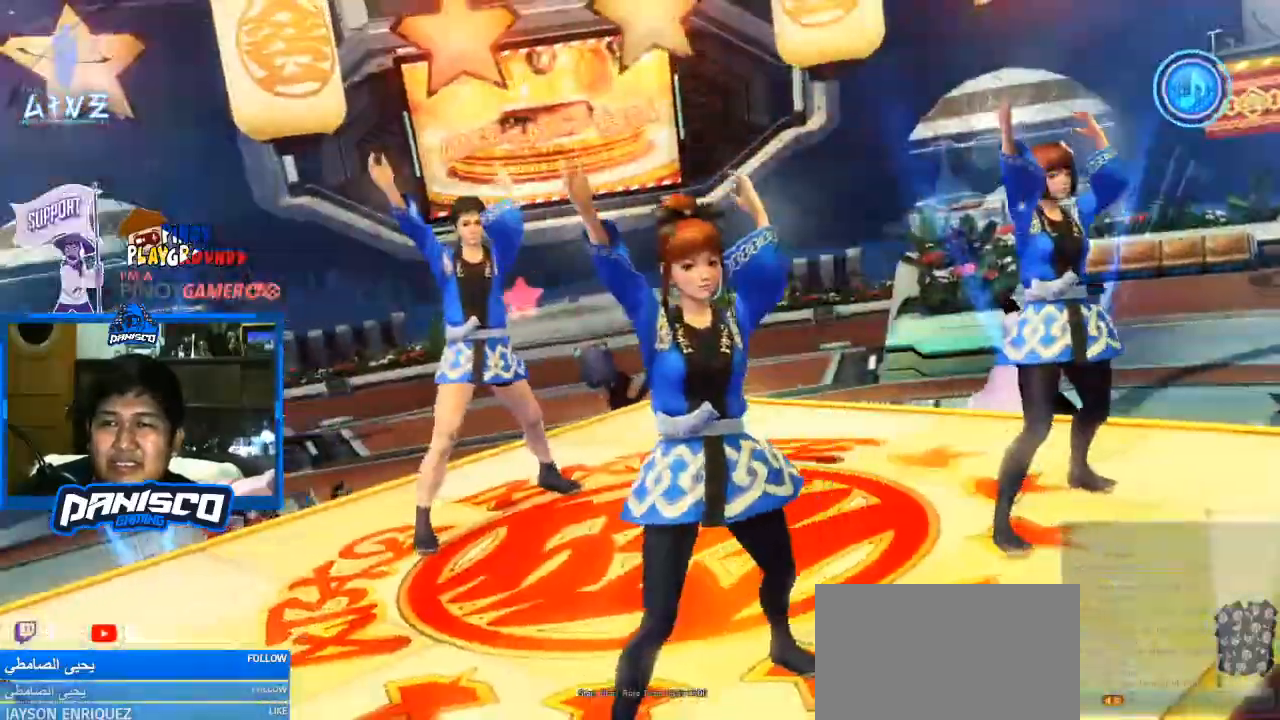
{"keys": [], "mouse": [], "events": [[33, "mouse_left", "down"], [200, "mouse_left", "up"]]}
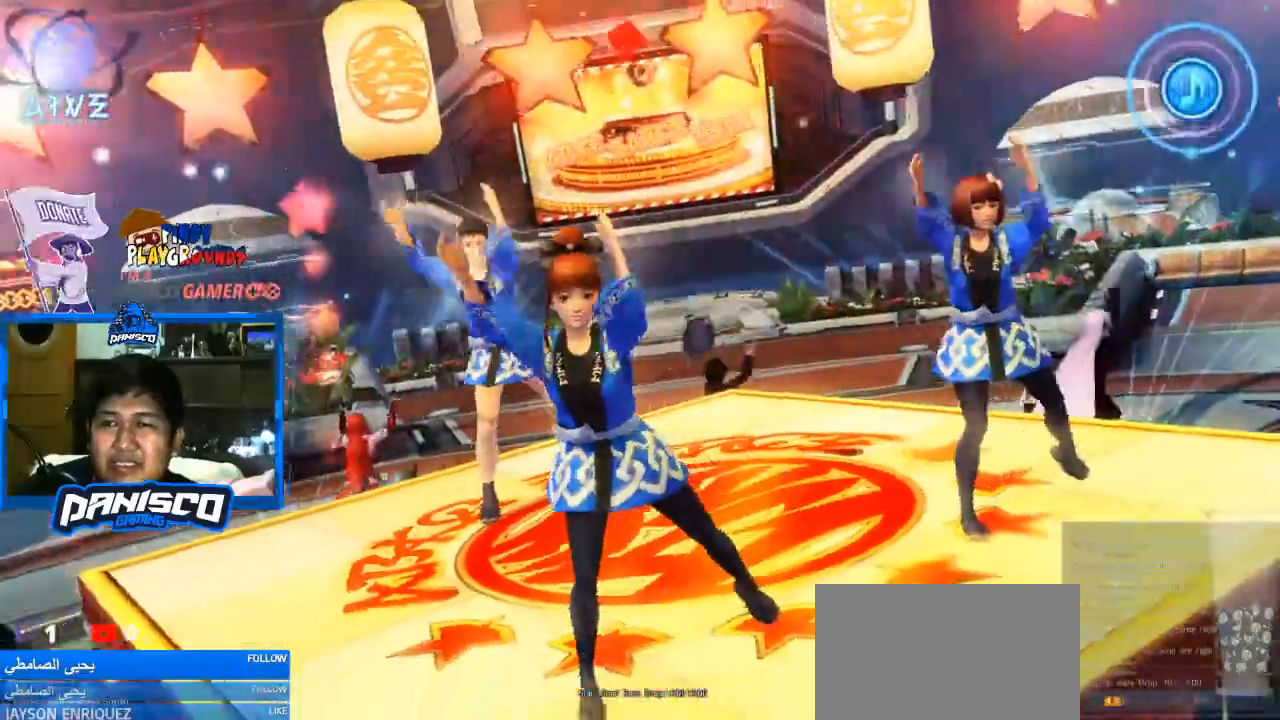
{"keys": [], "mouse": [], "events": []}
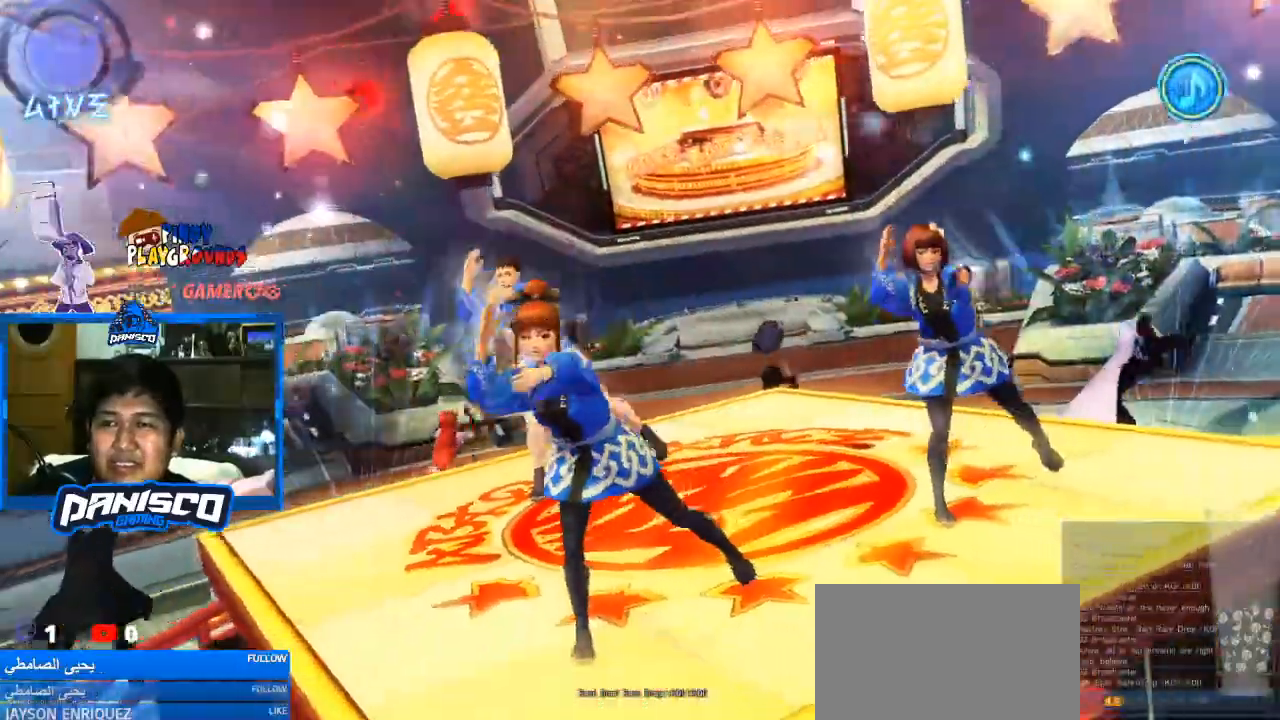
{"keys": [], "mouse": [], "events": [[33, "mouse_left", "down"], [167, "mouse_left", "up"]]}
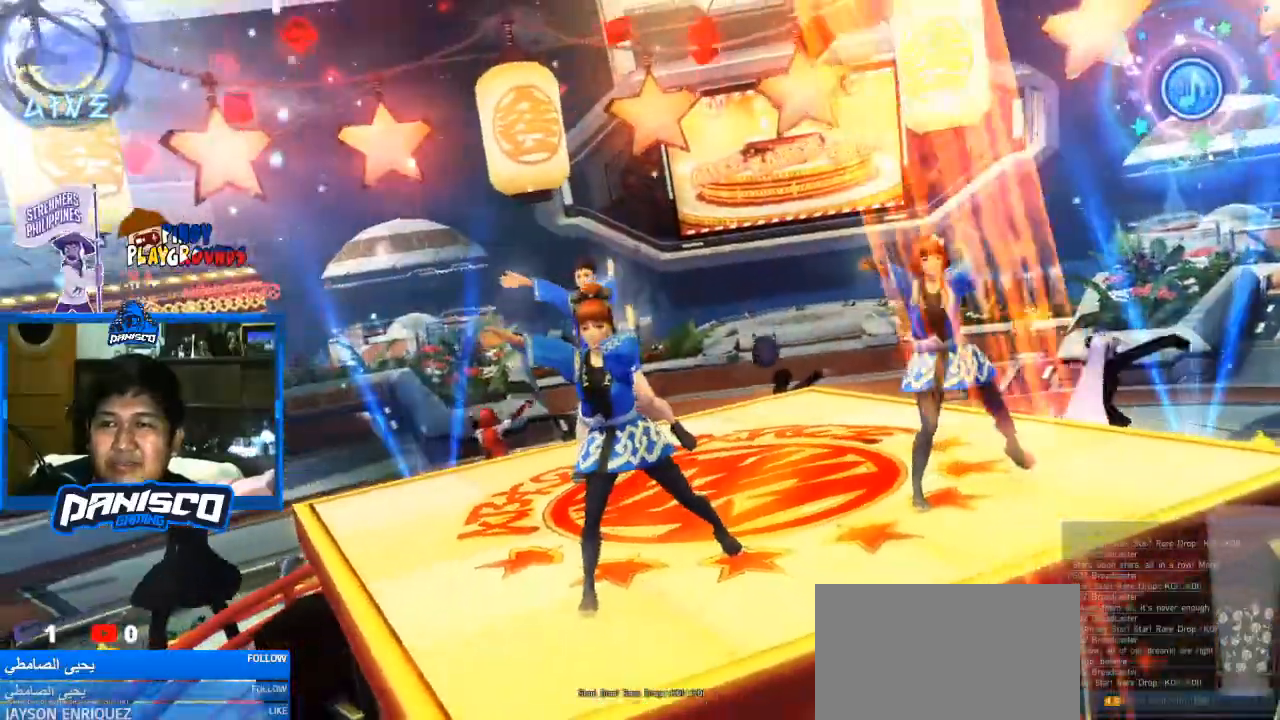
{"keys": [], "mouse": [], "events": []}
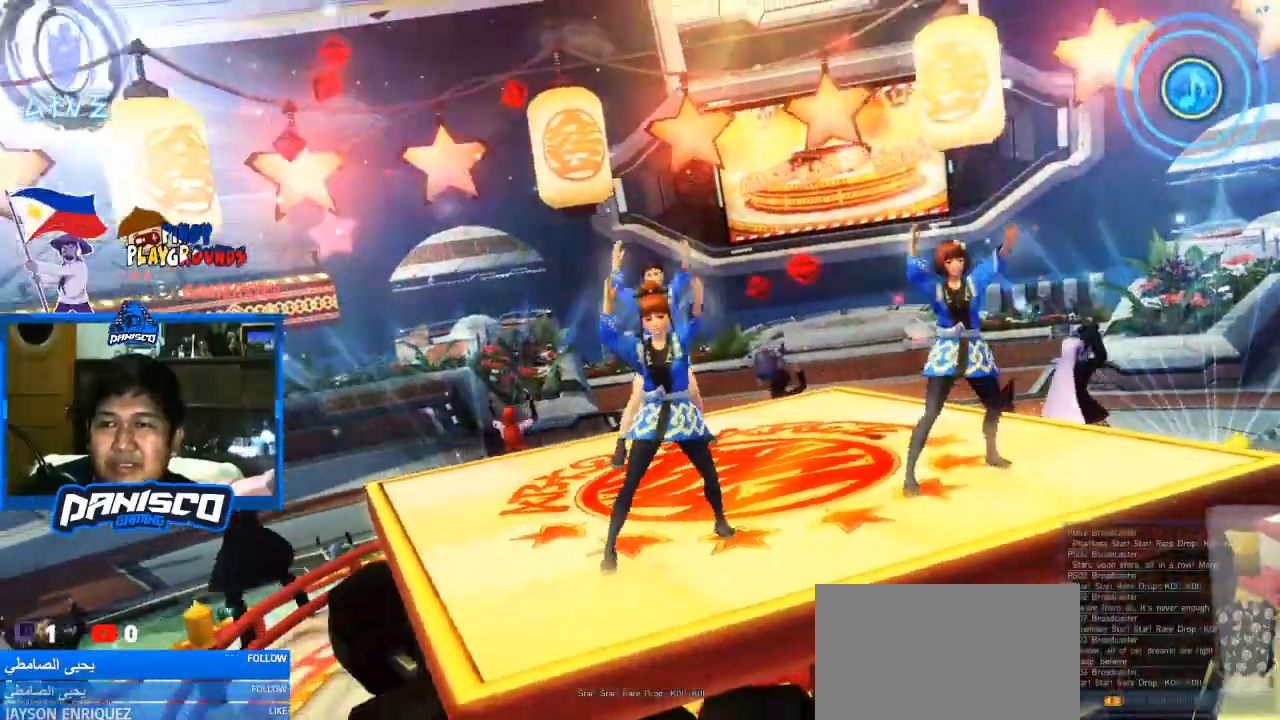
{"keys": [], "mouse": ["left"], "events": [[433, "mouse_left", "down"]]}
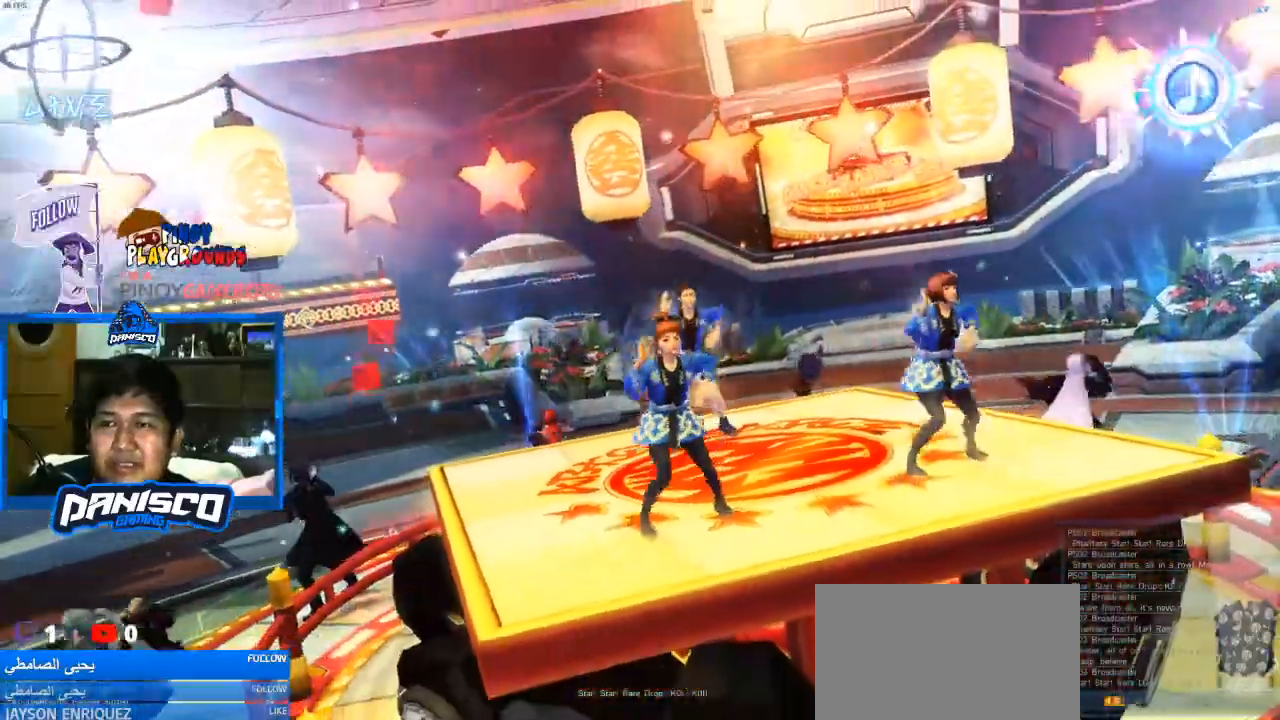
{"keys": [], "mouse": [], "events": [[33, "mouse_left", "up"], [133, "mouse_left", "down"], [233, "mouse_left", "up"]]}
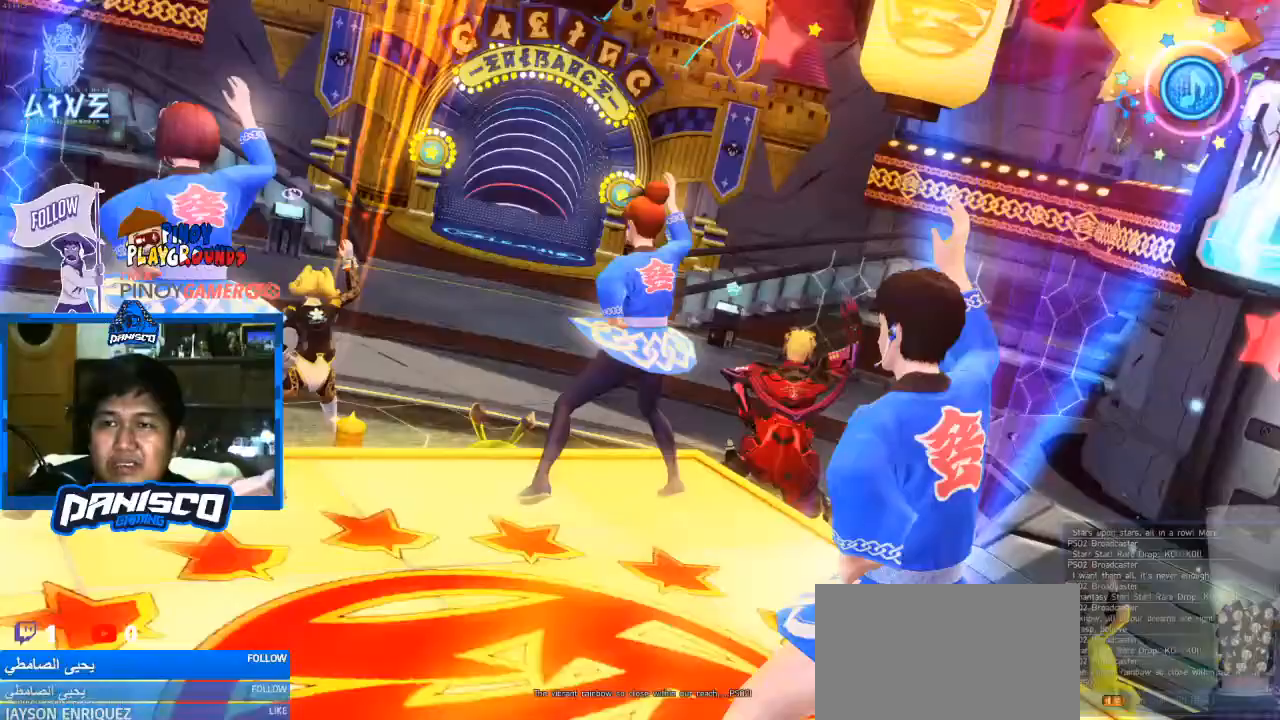
{"keys": [], "mouse": [], "events": []}
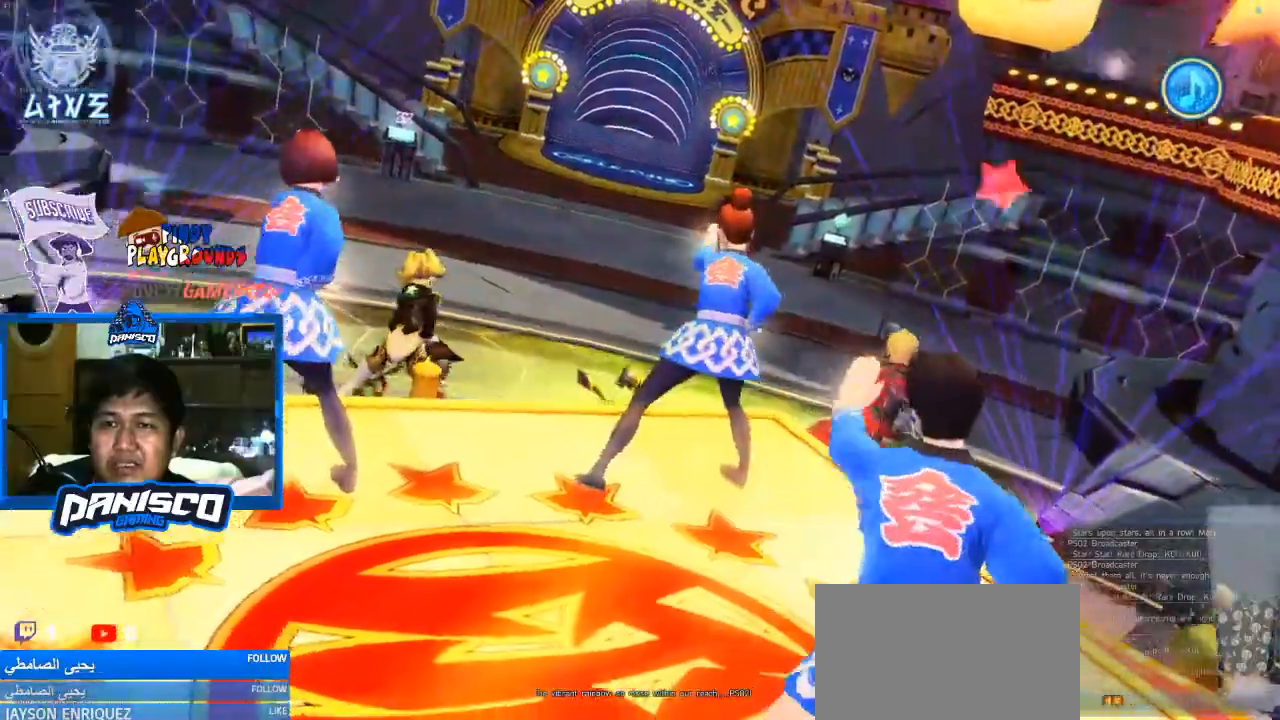
{"keys": [], "mouse": [], "events": []}
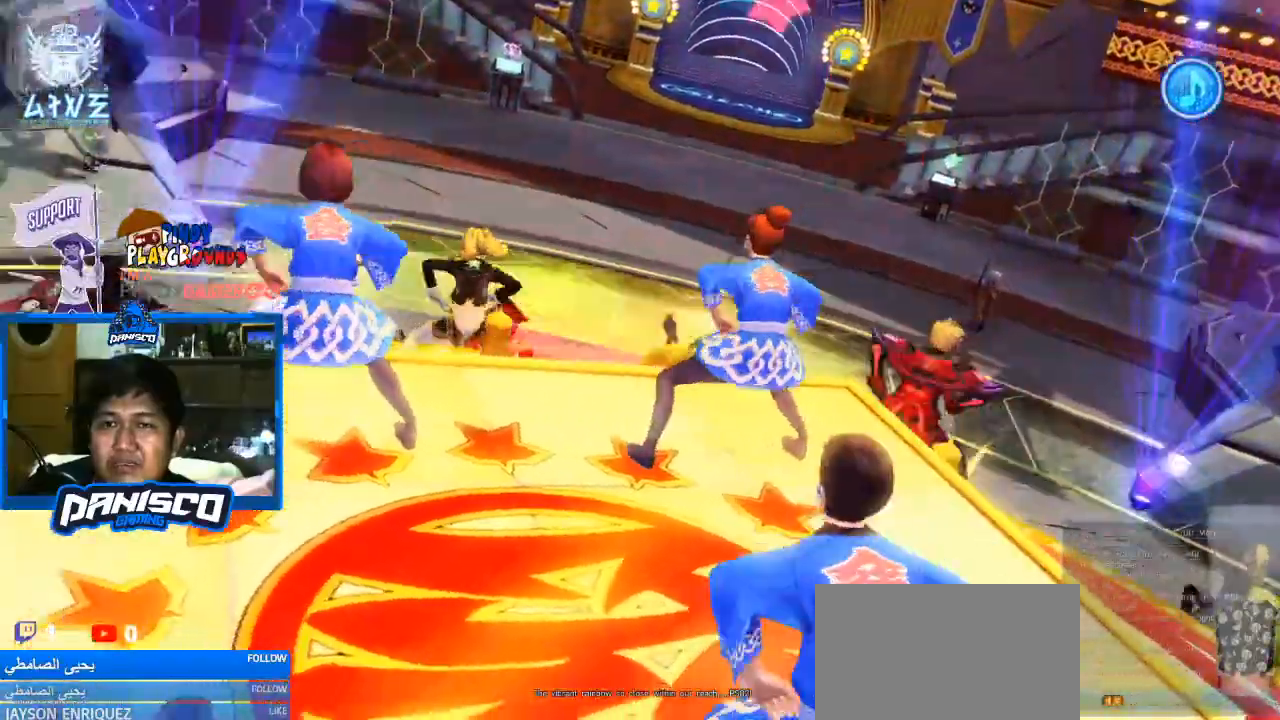
{"keys": [], "mouse": [], "events": []}
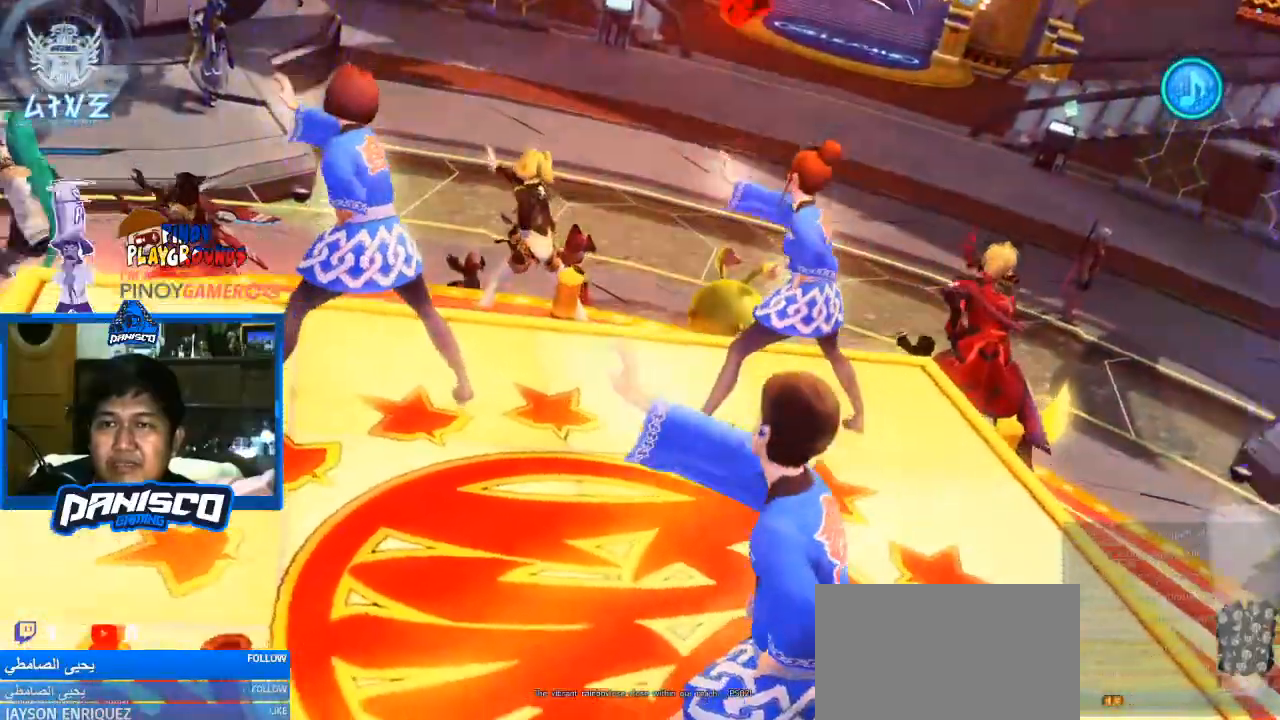
{"keys": [], "mouse": [], "events": []}
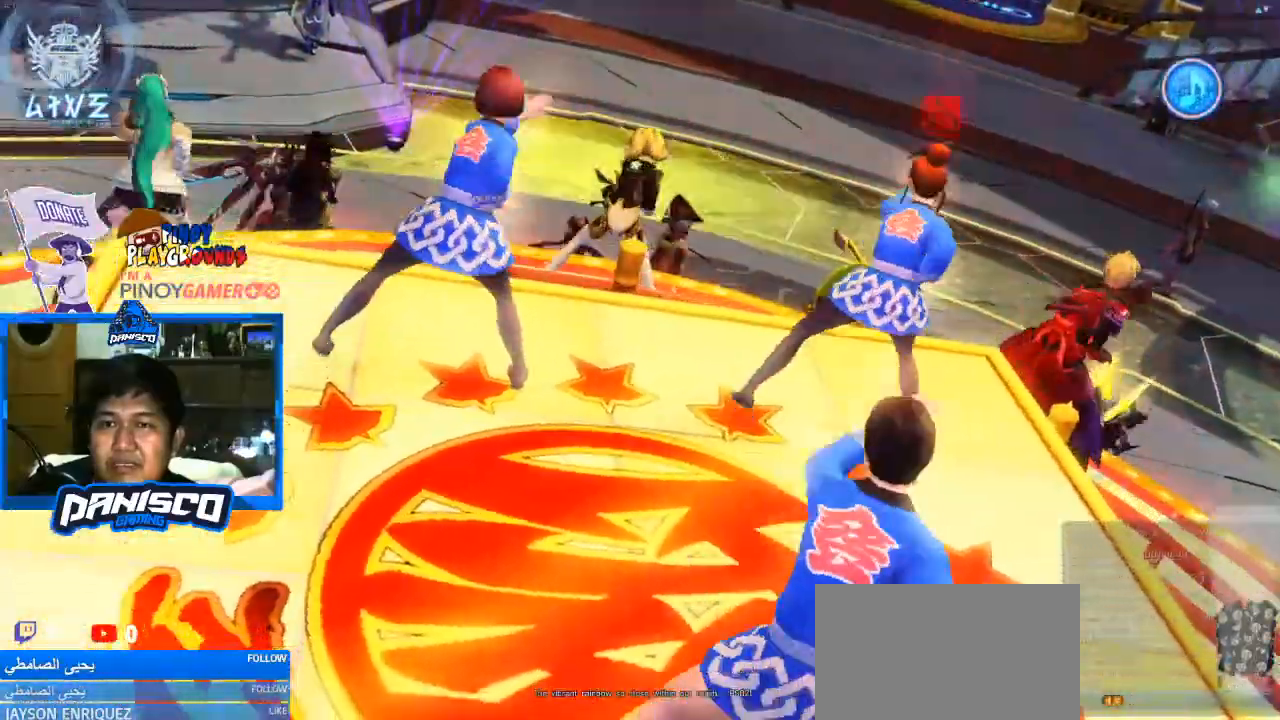
{"keys": [], "mouse": [], "events": []}
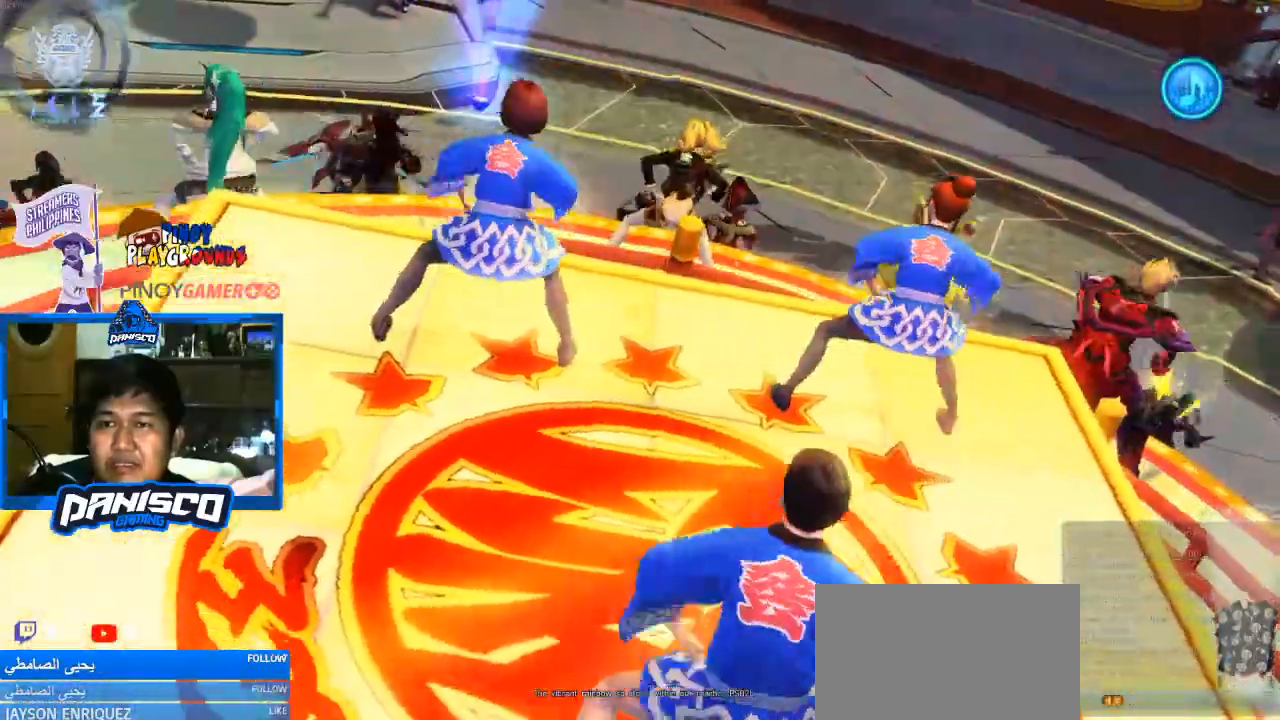
{"keys": [], "mouse": [], "events": []}
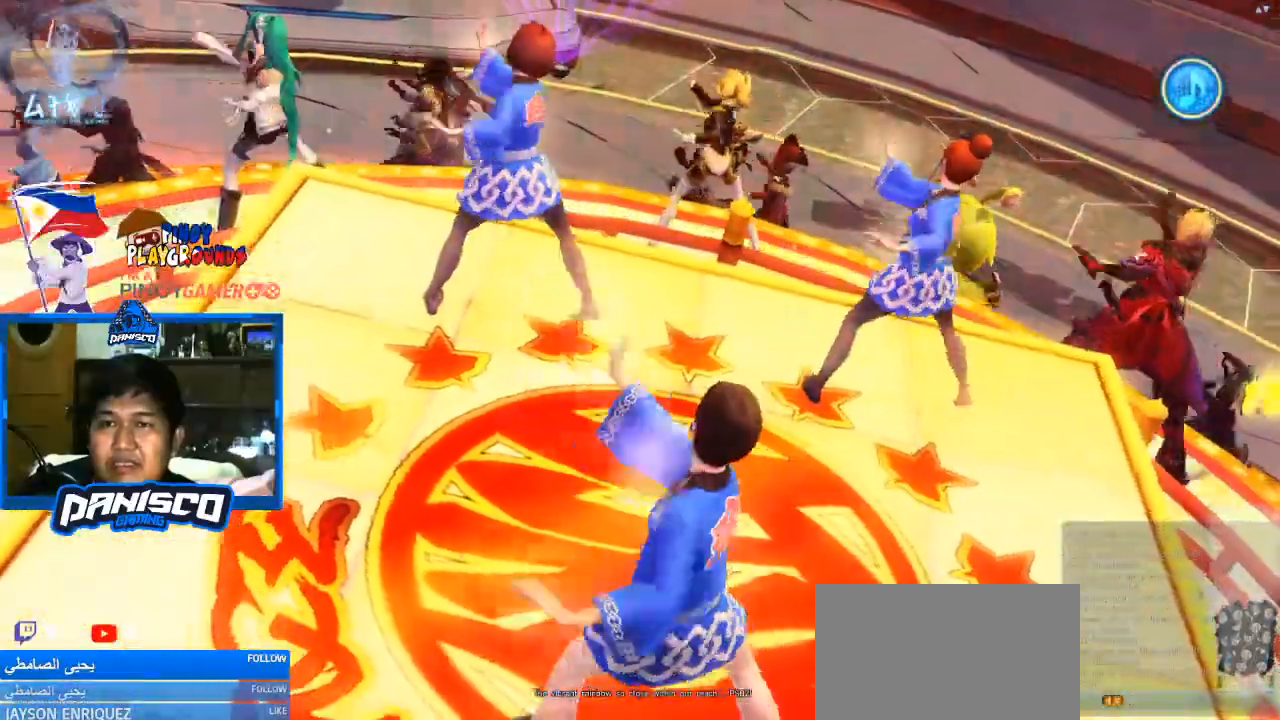
{"keys": [], "mouse": [], "events": []}
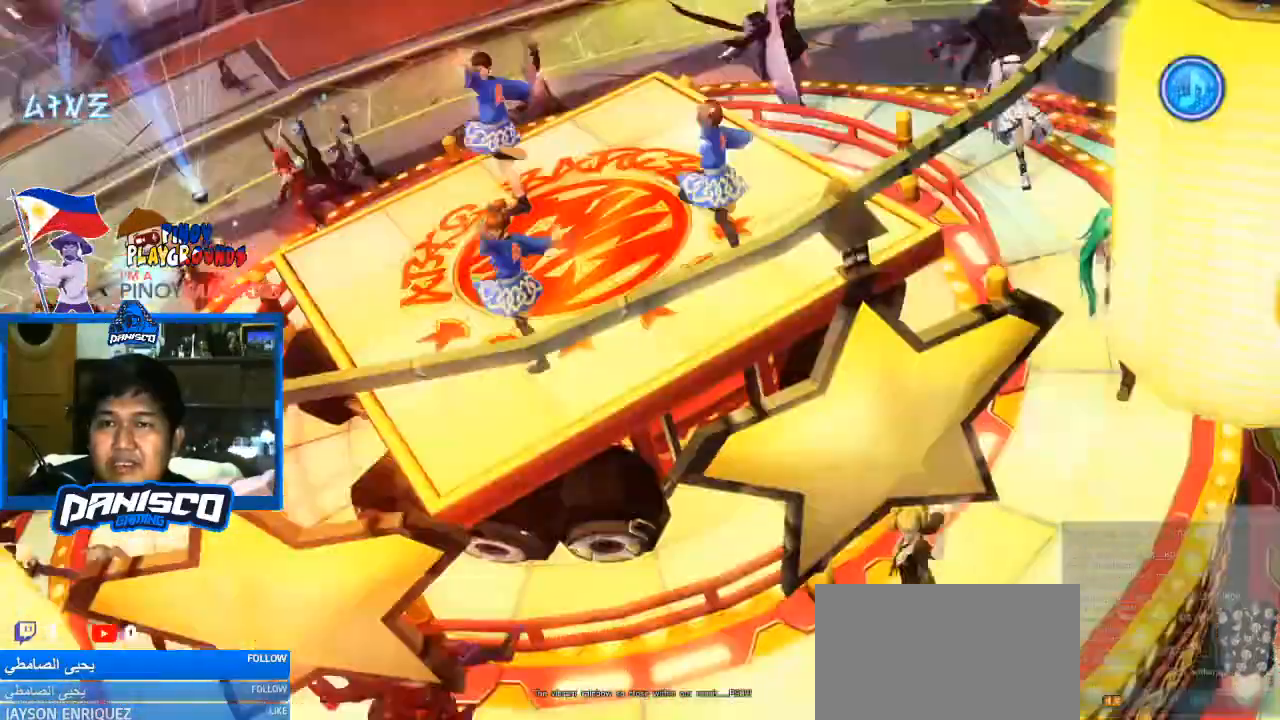
{"keys": [], "mouse": [], "events": []}
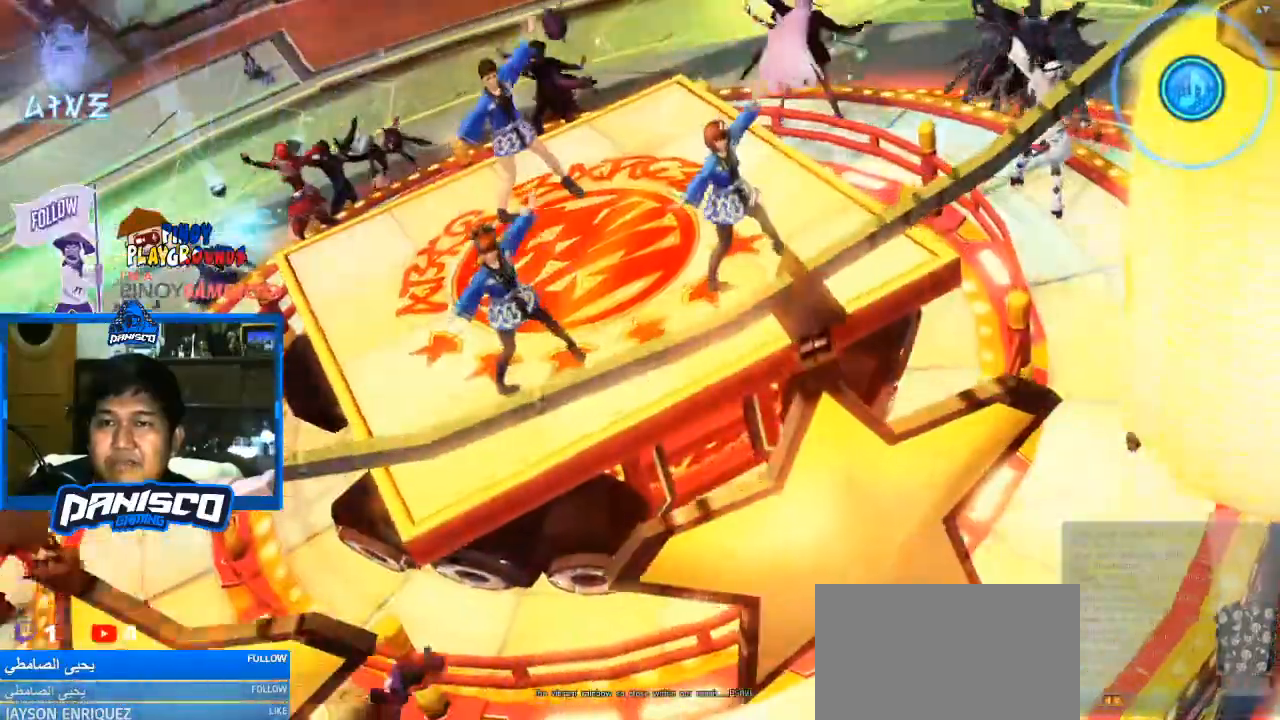
{"keys": [], "mouse": [], "events": []}
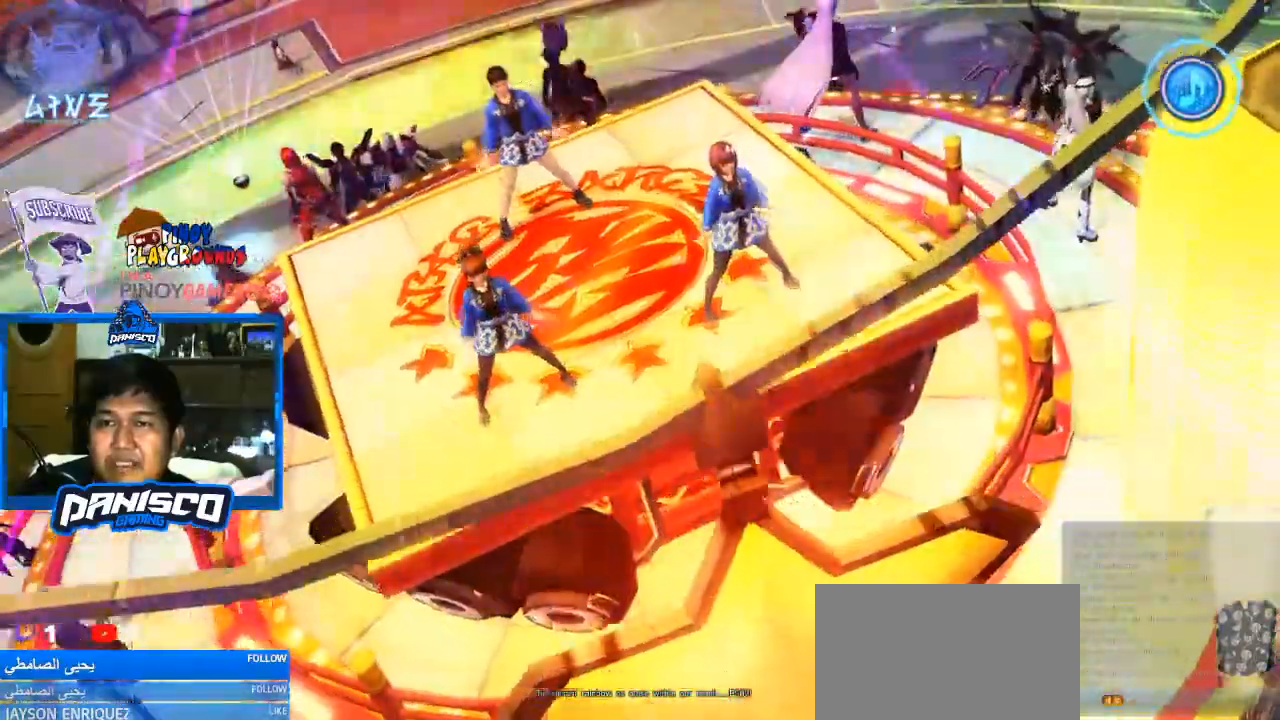
{"keys": [], "mouse": [], "events": [[233, "mouse_left", "down"], [367, "mouse_left", "up"]]}
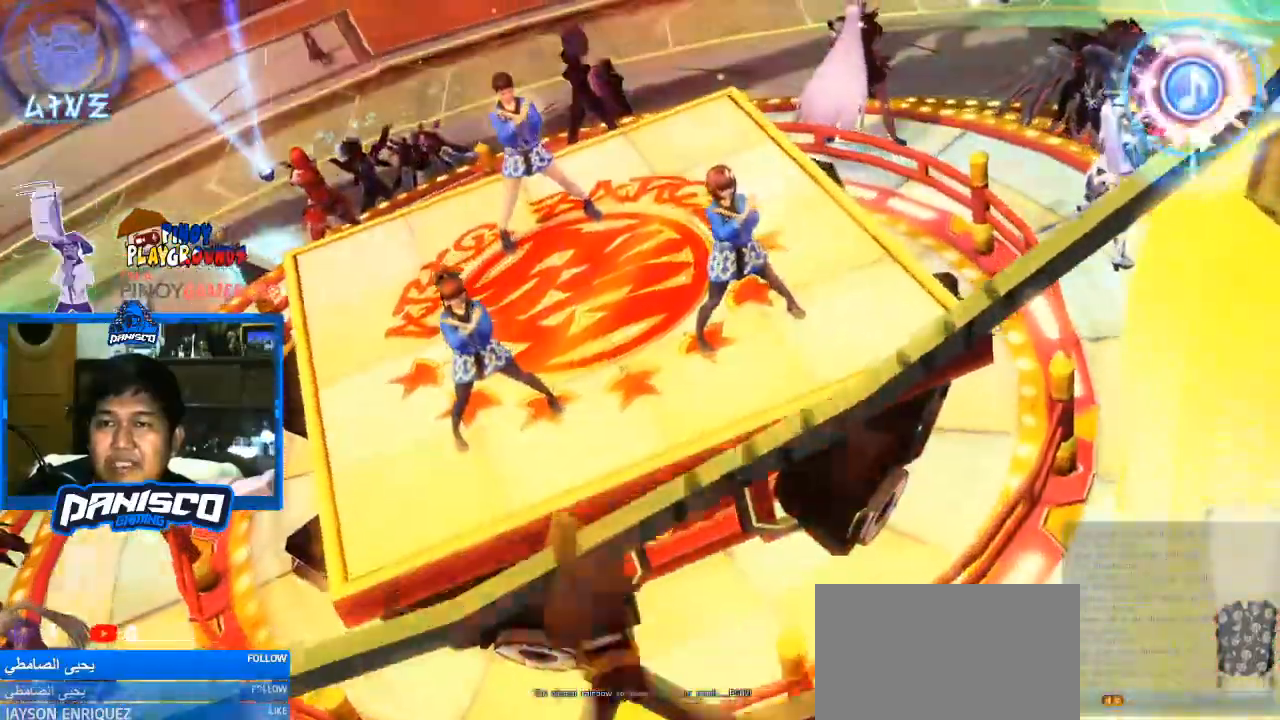
{"keys": [], "mouse": [], "events": []}
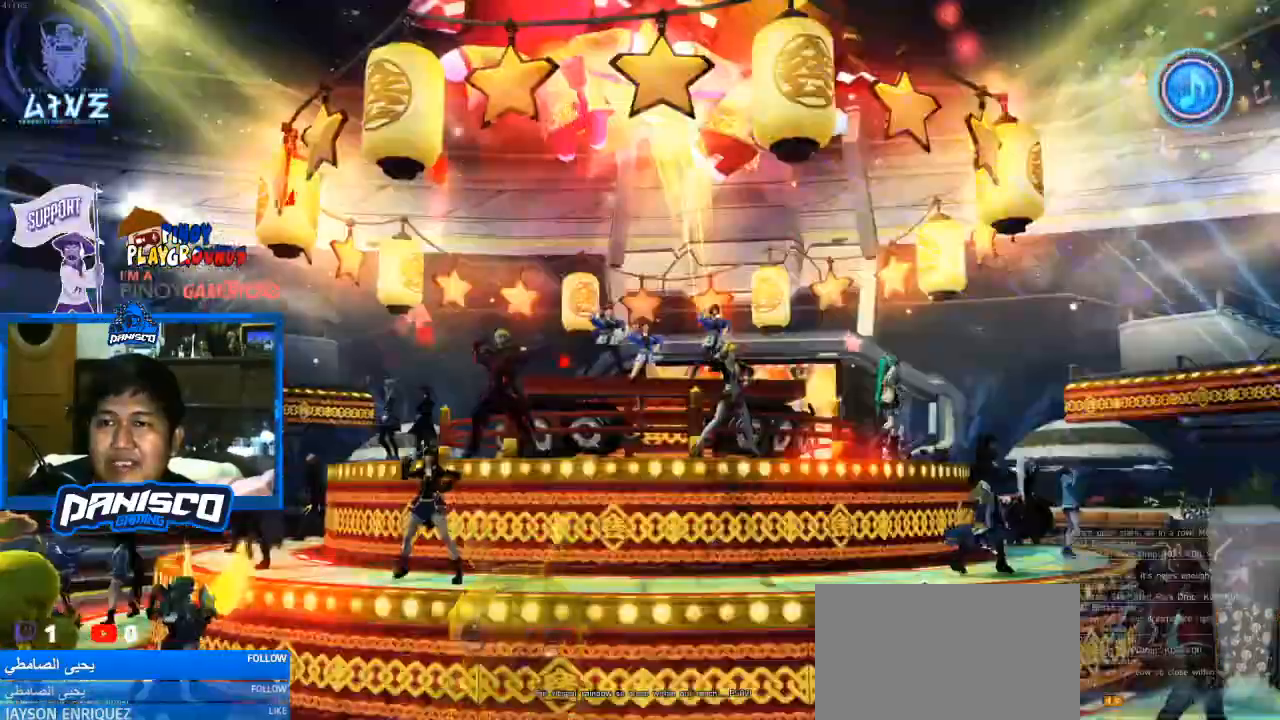
{"keys": [], "mouse": [], "events": [[67, "mouse_left", "down"], [233, "mouse_left", "up"]]}
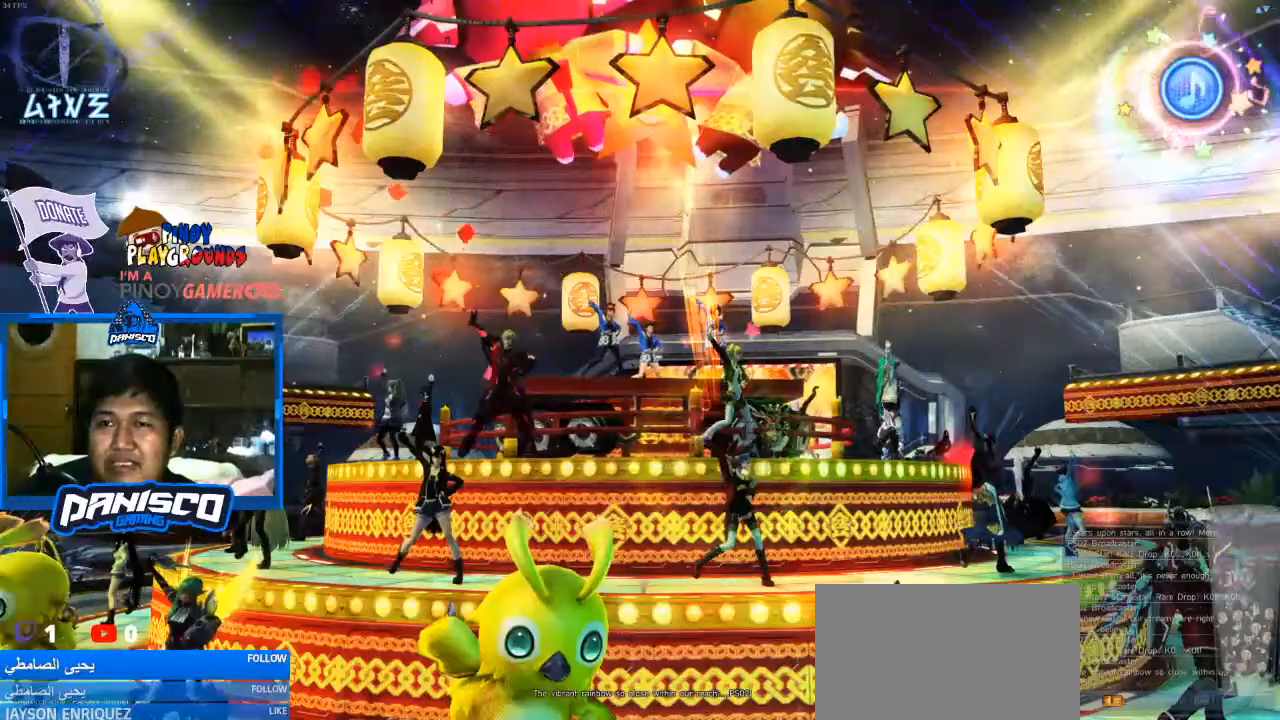
{"keys": [], "mouse": [], "events": []}